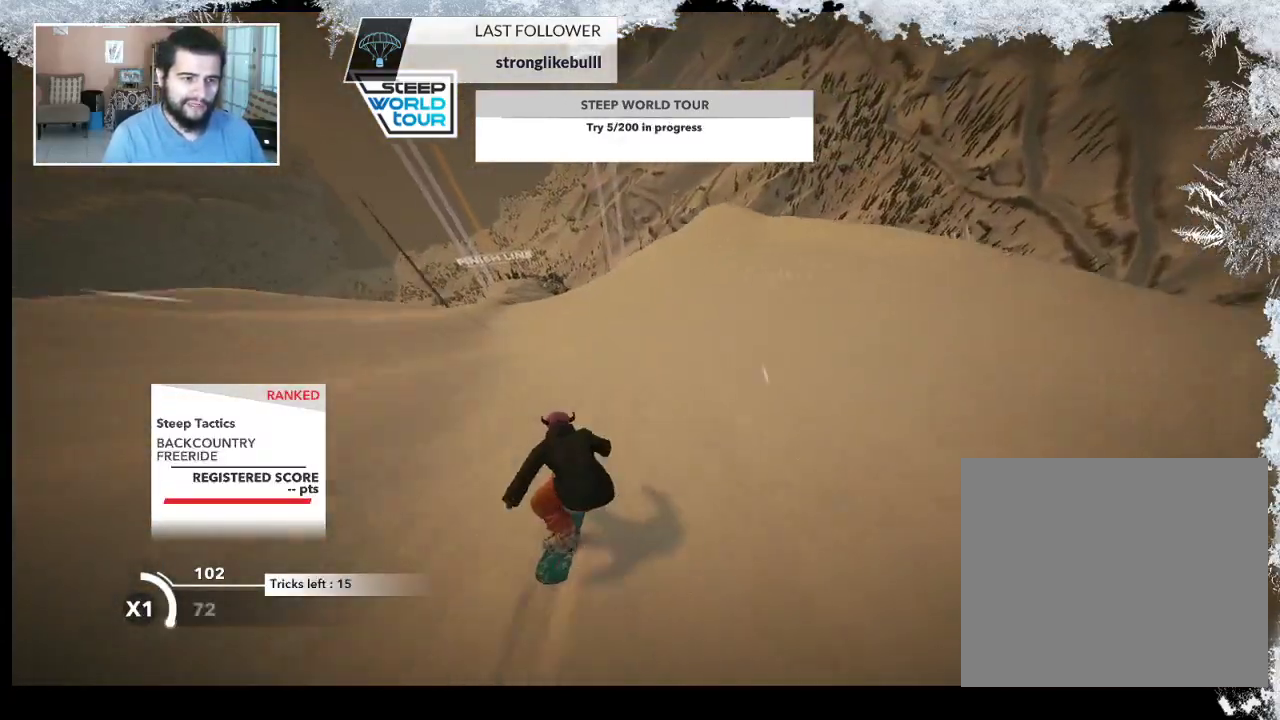
Gameplay with a controller (PlayStation layout); each line is a JSON object with the inputs held at the frame after it. "events" lists button and stick changes between this image and that frame as [ms after this image, input, new state], when the widget could be followed in between.
{"buttons": [], "left_stick": "right", "right_stick": "center", "events": [[33, "left_stick", "center"], [233, "left_stick", "right"]]}
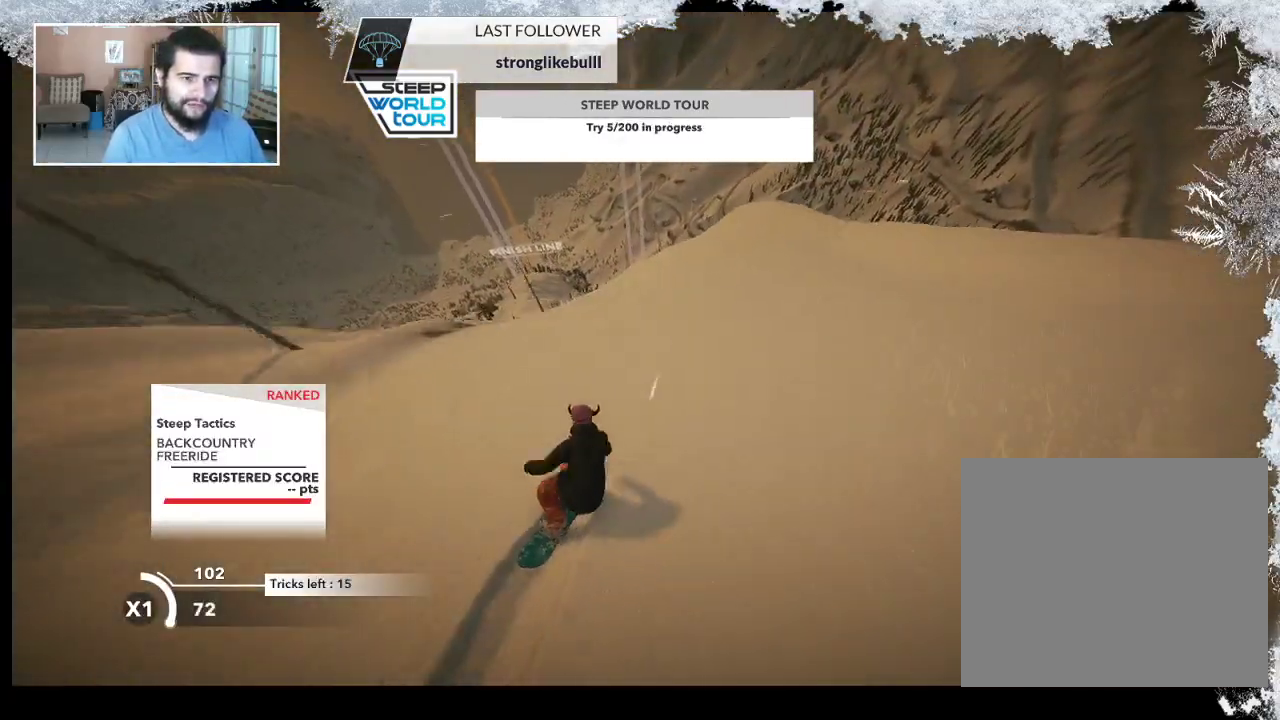
{"buttons": ["R2"], "left_stick": "center", "right_stick": "center", "events": [[67, "R2", "down"], [67, "left_stick", "center"]]}
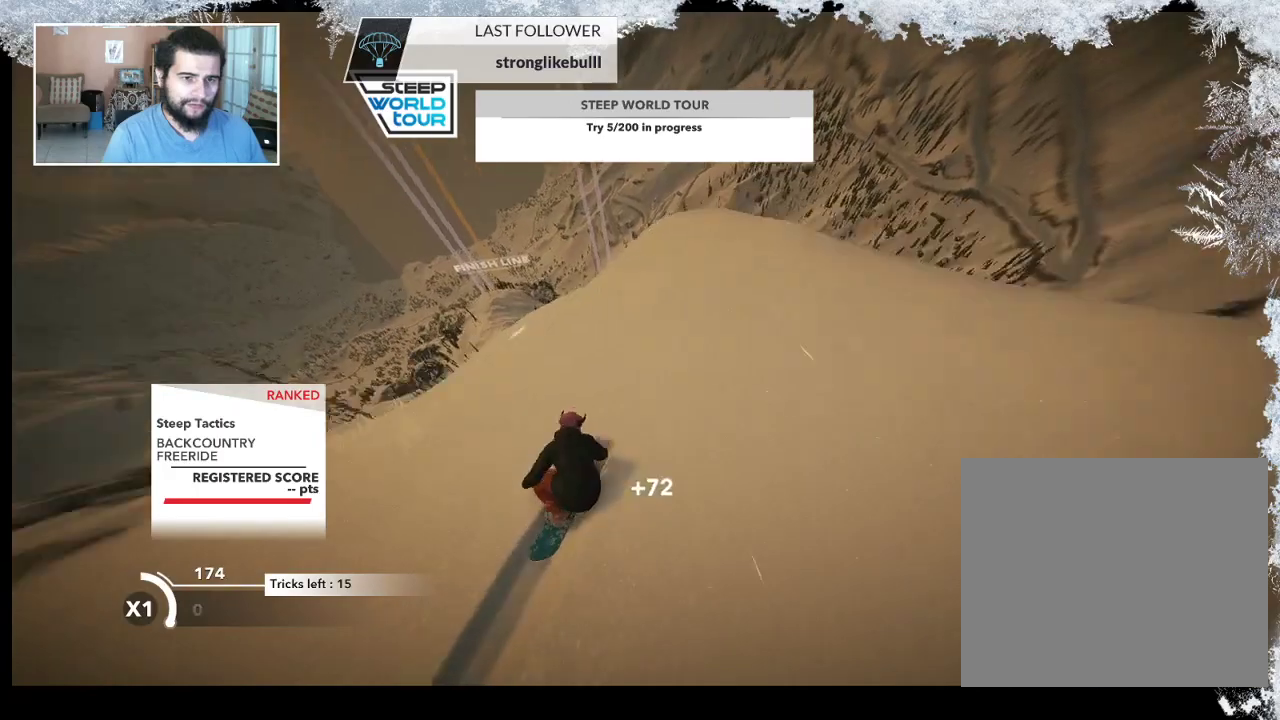
{"buttons": ["R2"], "left_stick": "up-left", "right_stick": "right", "events": [[33, "left_stick", "up-left"], [267, "R2", "up"], [500, "R2", "down"], [500, "right_stick", "right"]]}
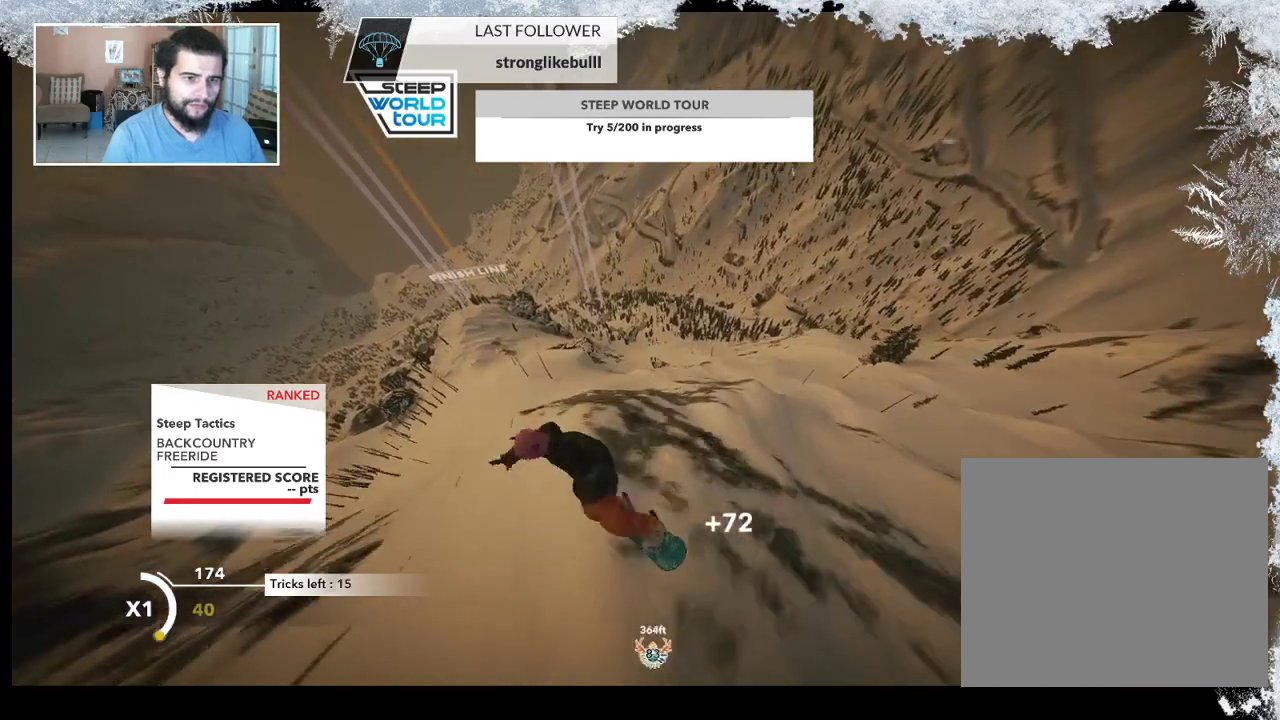
{"buttons": ["R2"], "left_stick": "up-left", "right_stick": "right", "events": []}
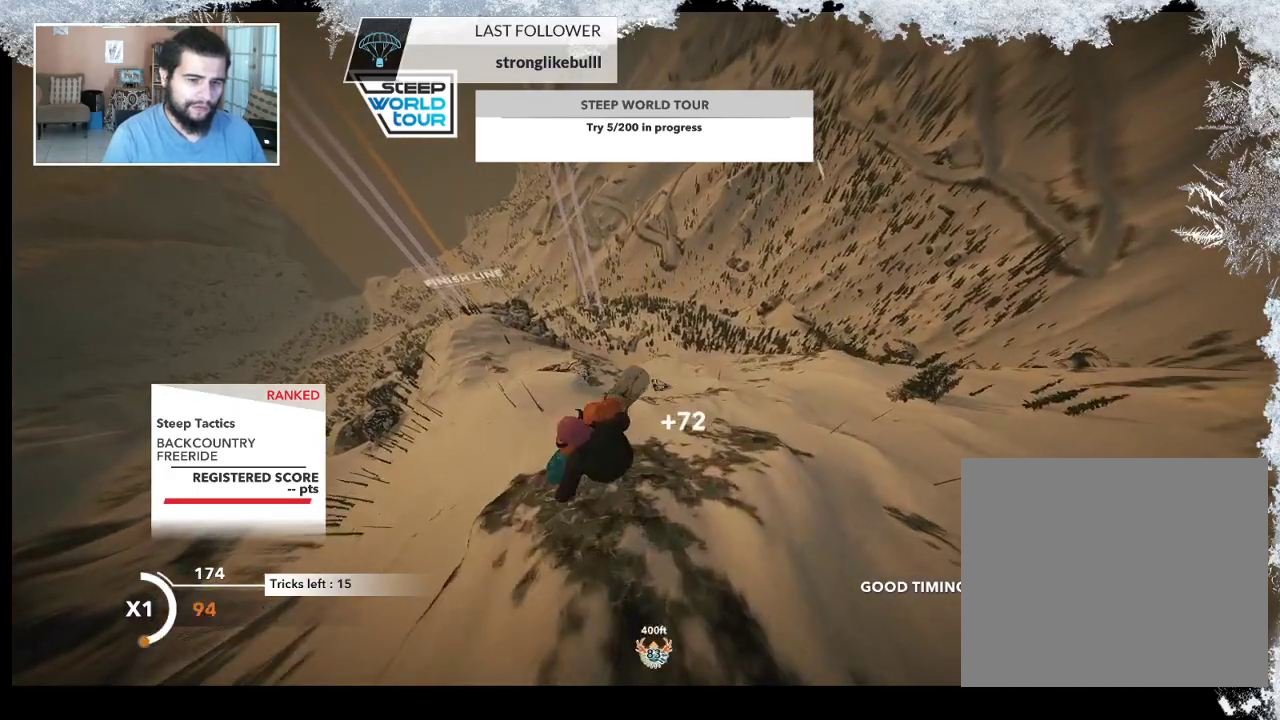
{"buttons": ["R2"], "left_stick": "up-left", "right_stick": "up", "events": [[67, "right_stick", "up-right"], [167, "right_stick", "up"]]}
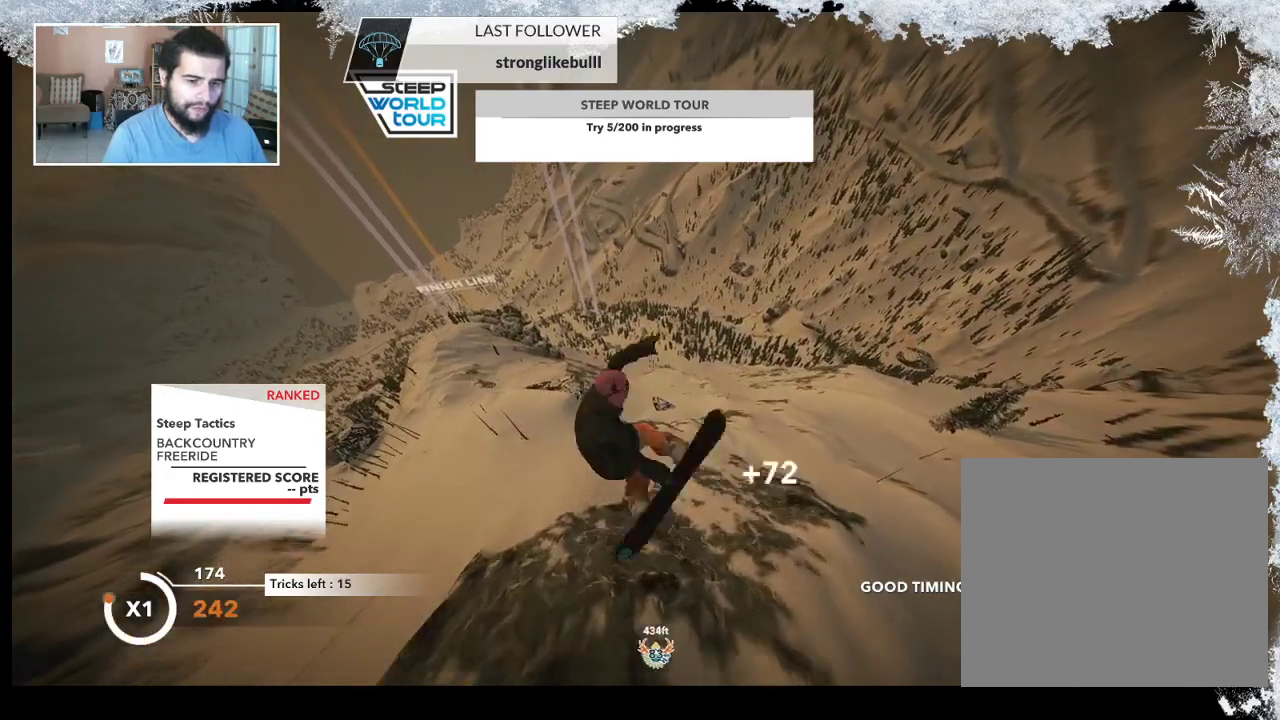
{"buttons": ["R2"], "left_stick": "up-left", "right_stick": "right", "events": [[467, "right_stick", "right"]]}
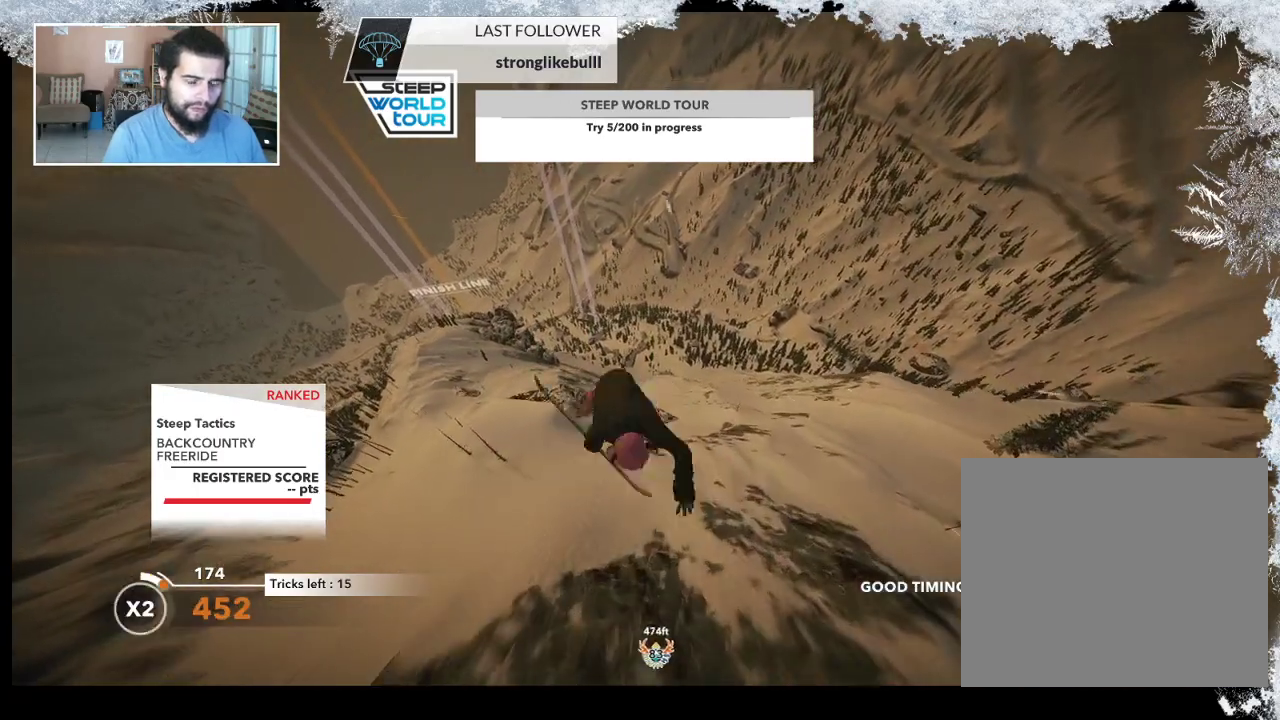
{"buttons": ["R2"], "left_stick": "up-left", "right_stick": "down-right", "events": [[33, "right_stick", "down-right"]]}
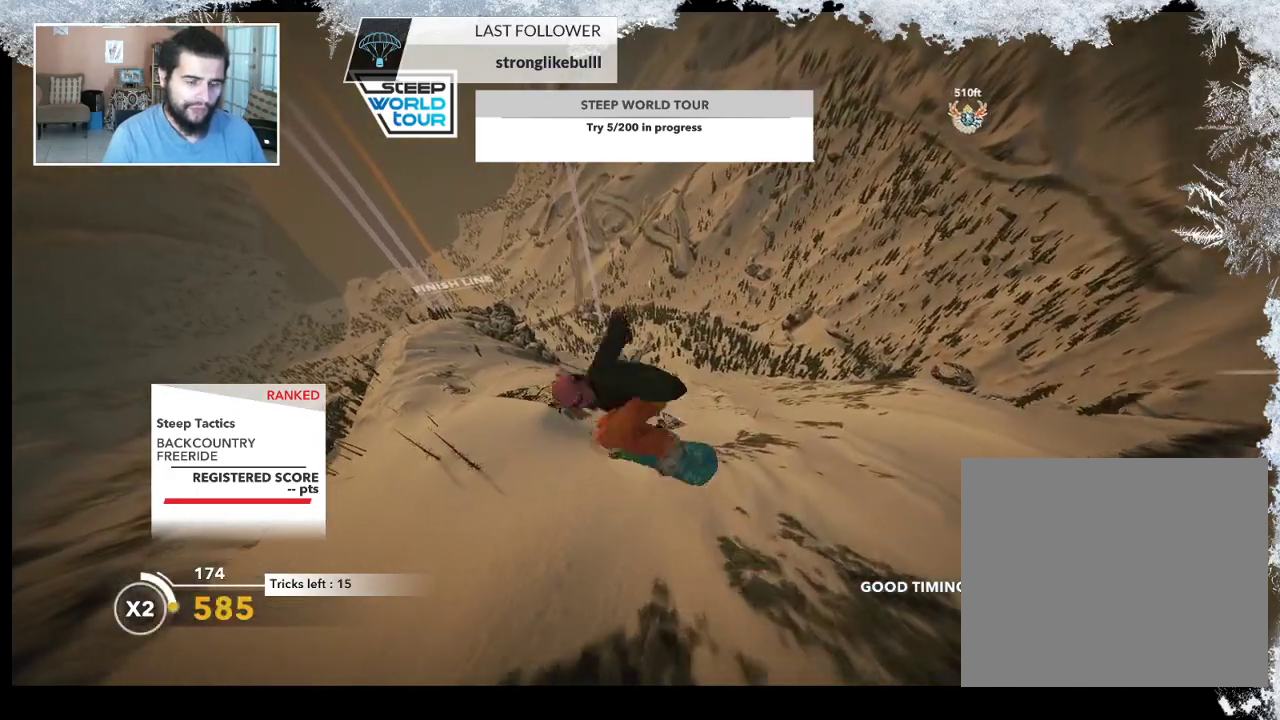
{"buttons": ["R2"], "left_stick": "up-left", "right_stick": "down-right", "events": []}
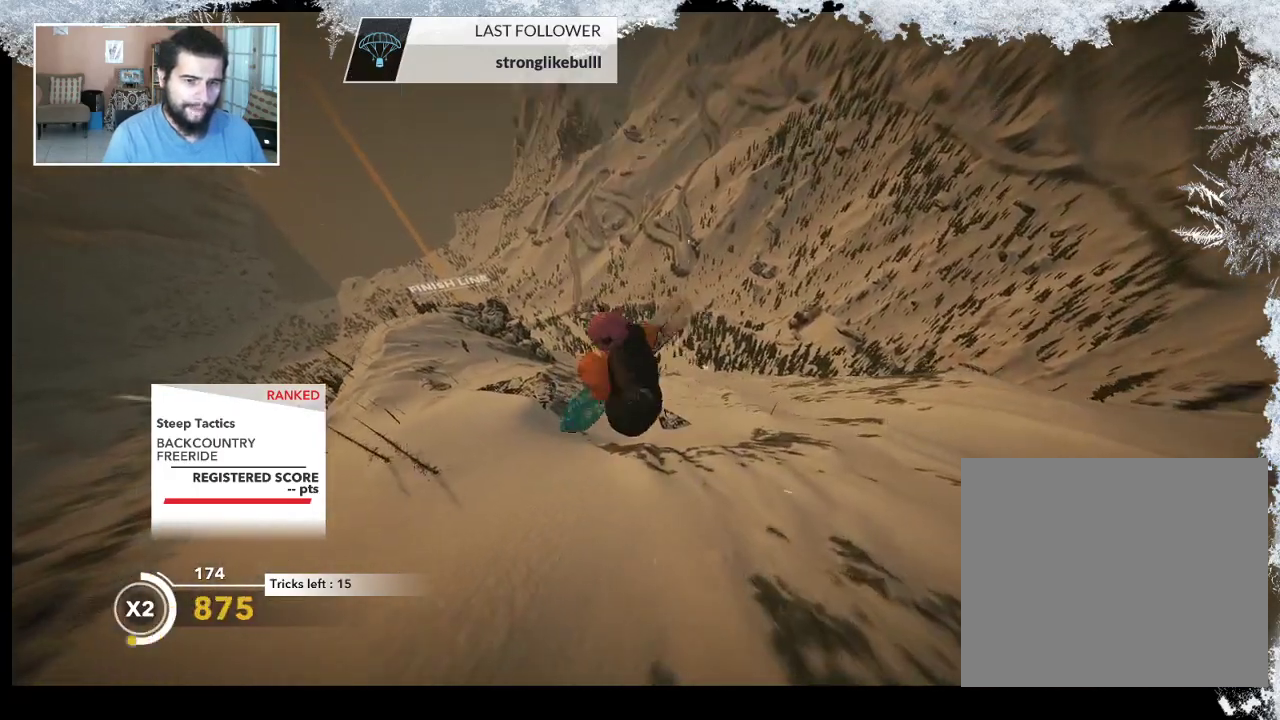
{"buttons": ["R2"], "left_stick": "center", "right_stick": "down-right", "events": [[100, "left_stick", "center"]]}
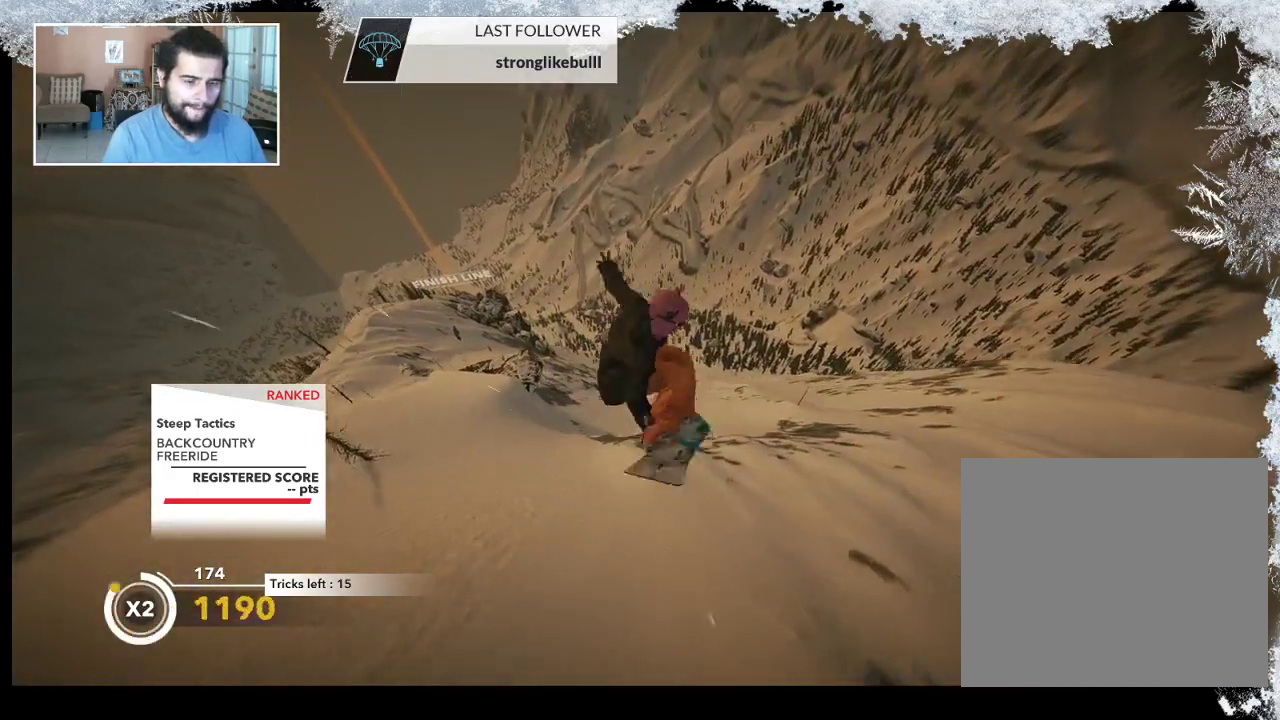
{"buttons": [], "left_stick": "center", "right_stick": "center", "events": [[67, "right_stick", "down"], [167, "R2", "up"], [200, "right_stick", "center"]]}
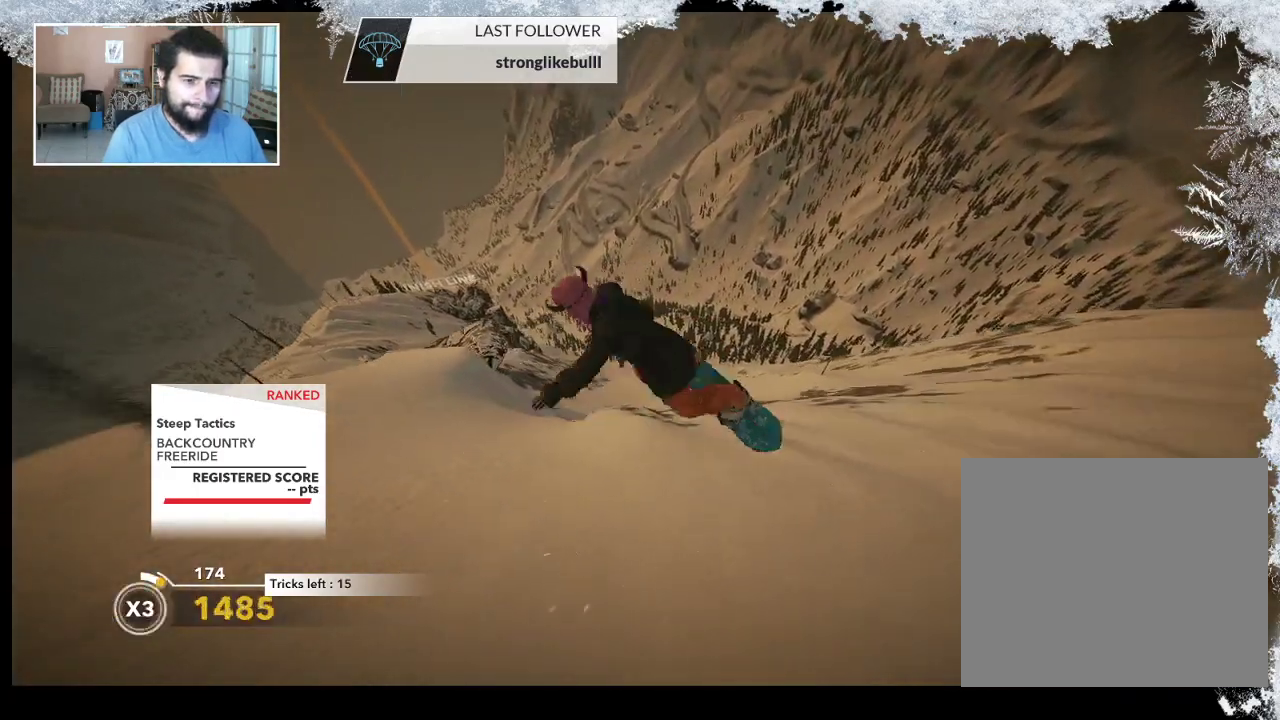
{"buttons": [], "left_stick": "left", "right_stick": "center", "events": [[500, "left_stick", "left"]]}
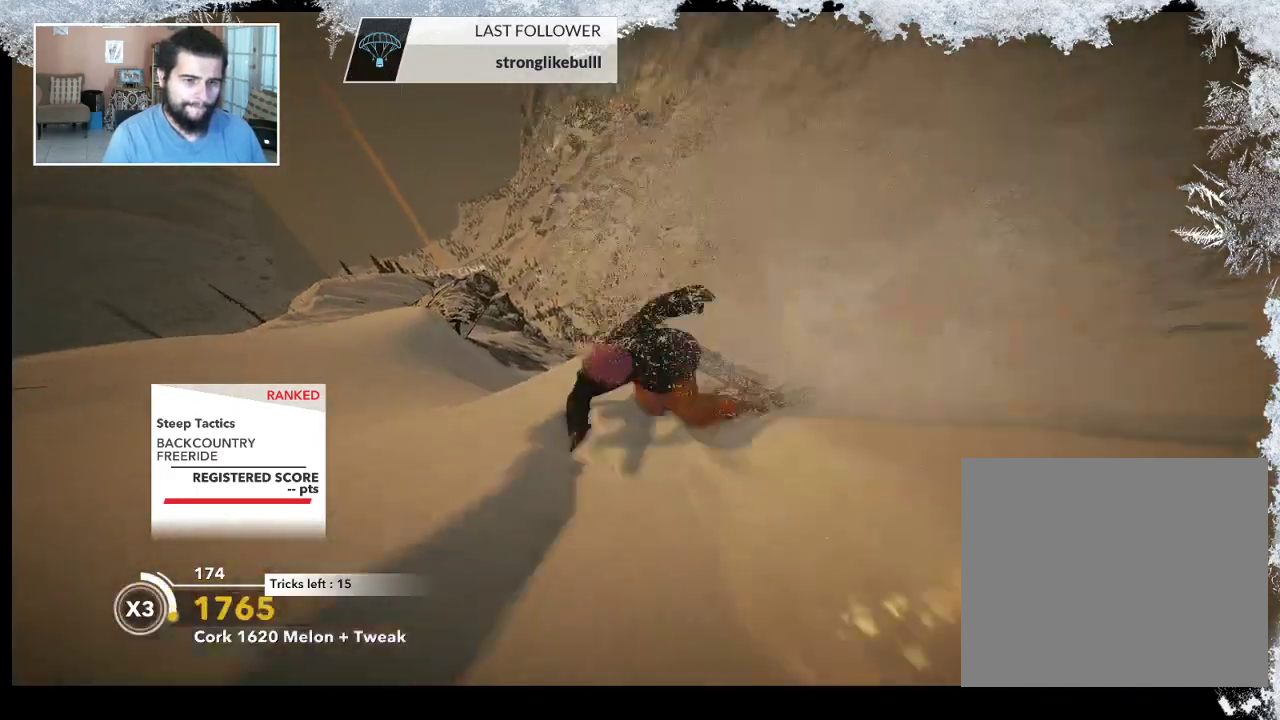
{"buttons": [], "left_stick": "left", "right_stick": "center", "events": []}
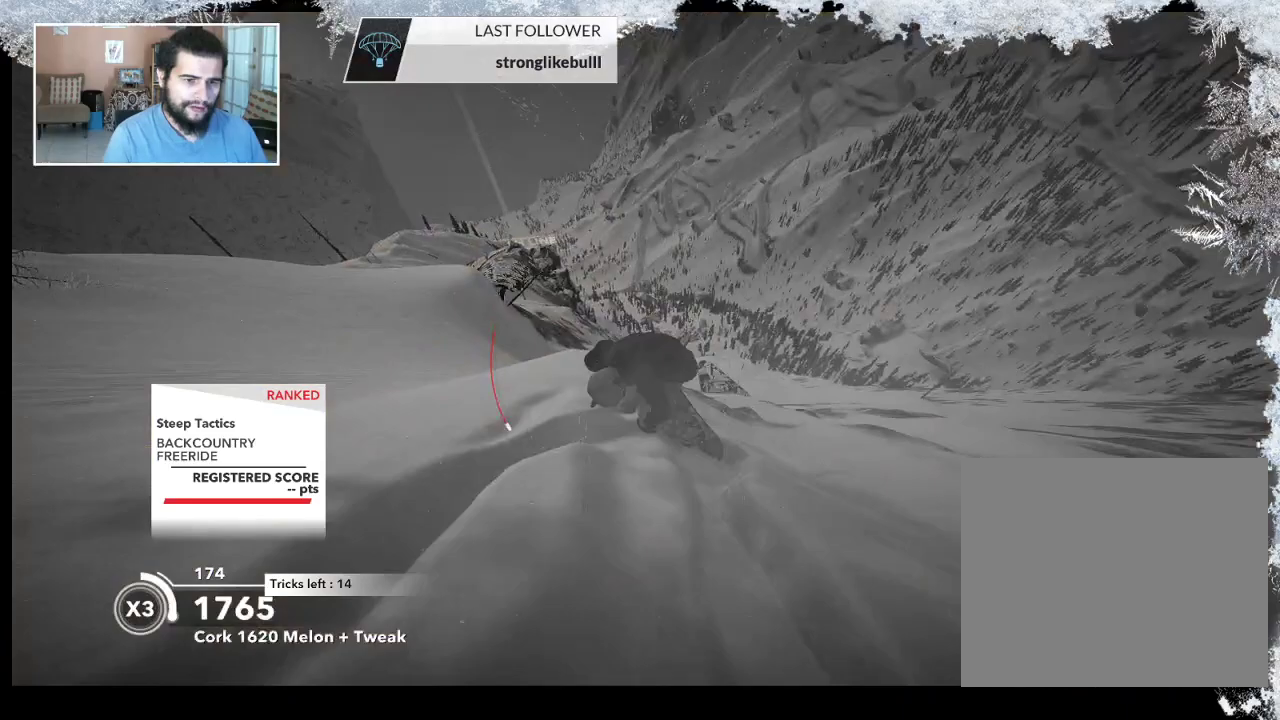
{"buttons": [], "left_stick": "left", "right_stick": "center", "events": []}
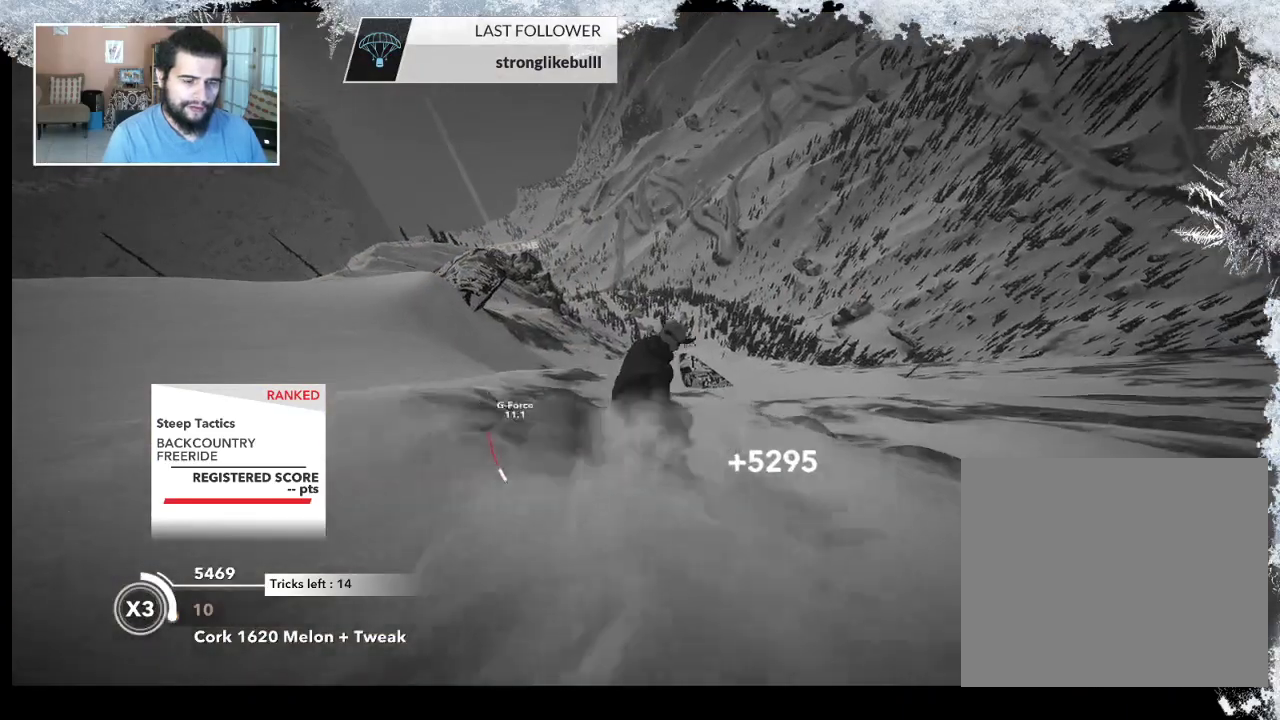
{"buttons": [], "left_stick": "center", "right_stick": "center", "events": [[267, "R2", "down"], [300, "left_stick", "center"], [467, "R2", "up"]]}
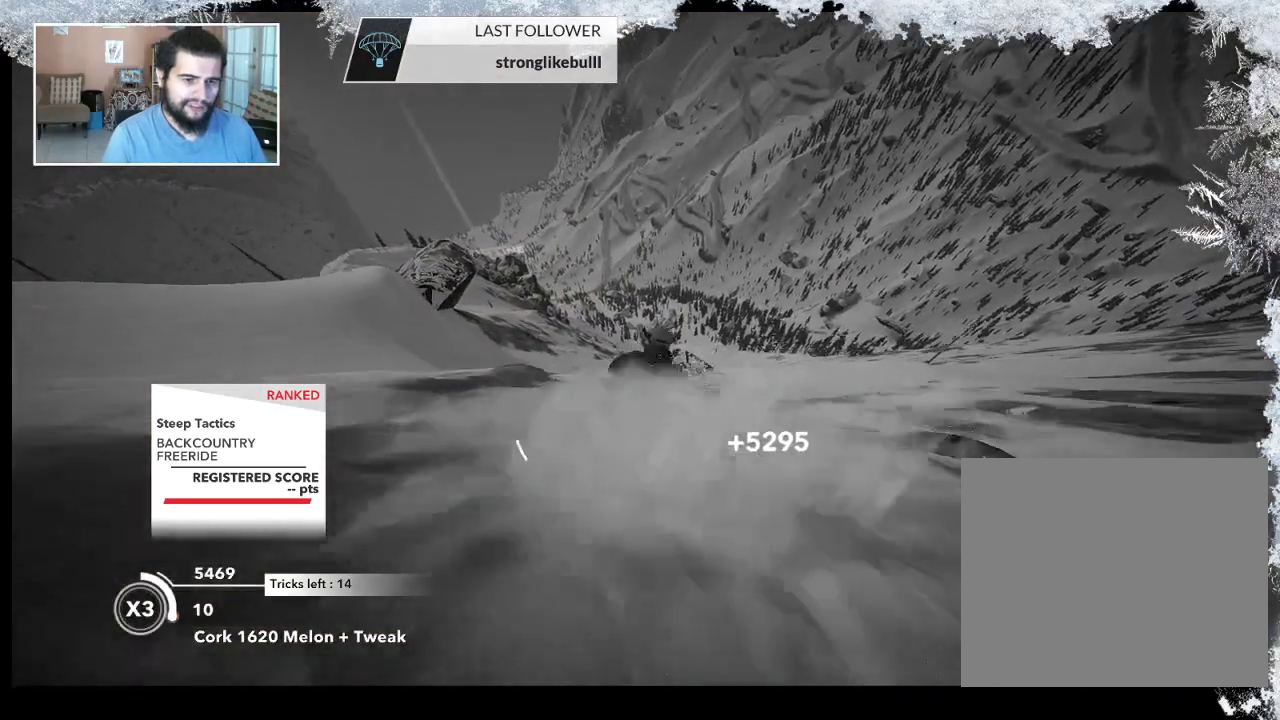
{"buttons": ["L2"], "left_stick": "left", "right_stick": "up-right", "events": [[233, "left_stick", "left"], [300, "L2", "down"], [400, "right_stick", "up-right"]]}
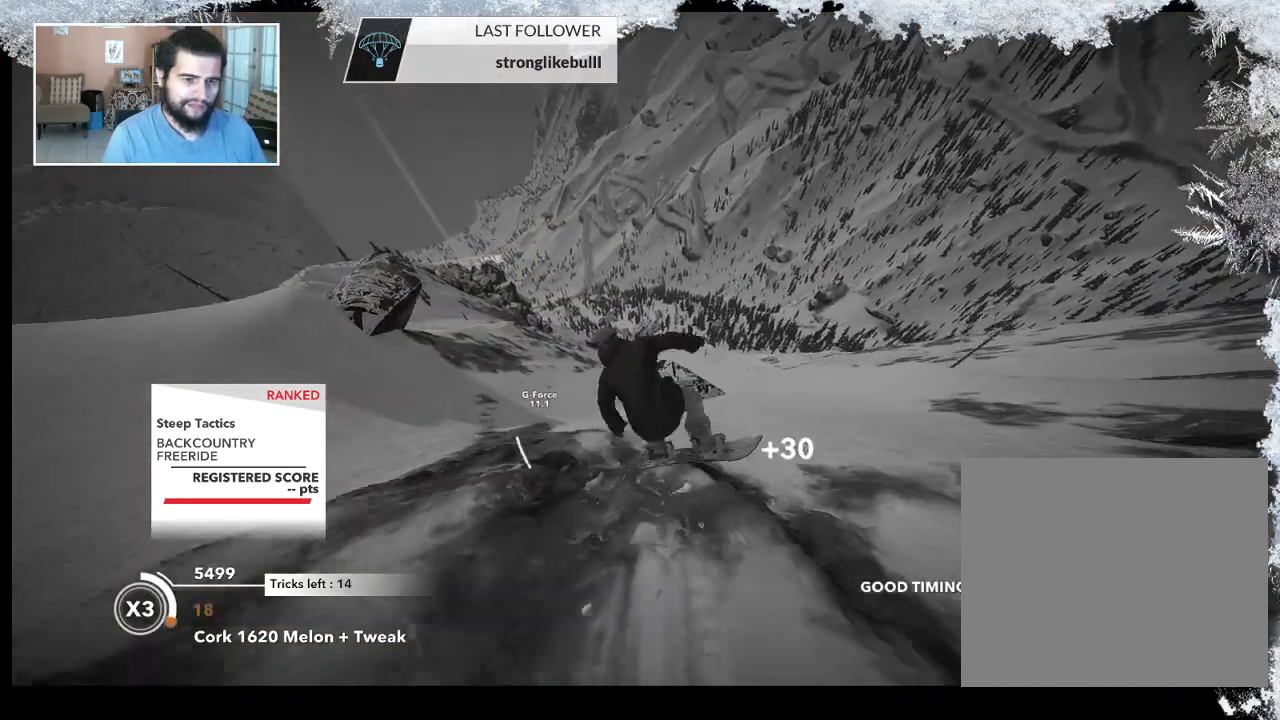
{"buttons": ["L2"], "left_stick": "center", "right_stick": "right", "events": [[133, "right_stick", "right"], [467, "left_stick", "center"]]}
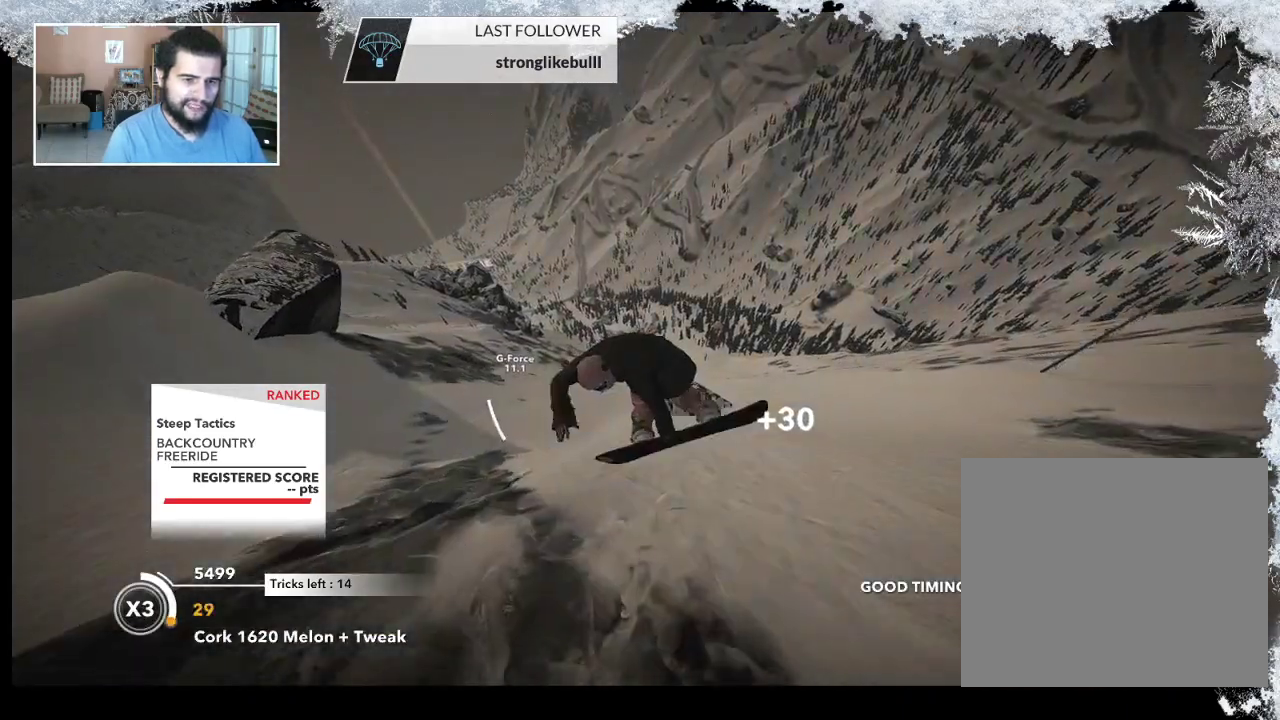
{"buttons": [], "left_stick": "center", "right_stick": "center", "events": [[33, "right_stick", "up"], [467, "L2", "up"], [500, "right_stick", "center"]]}
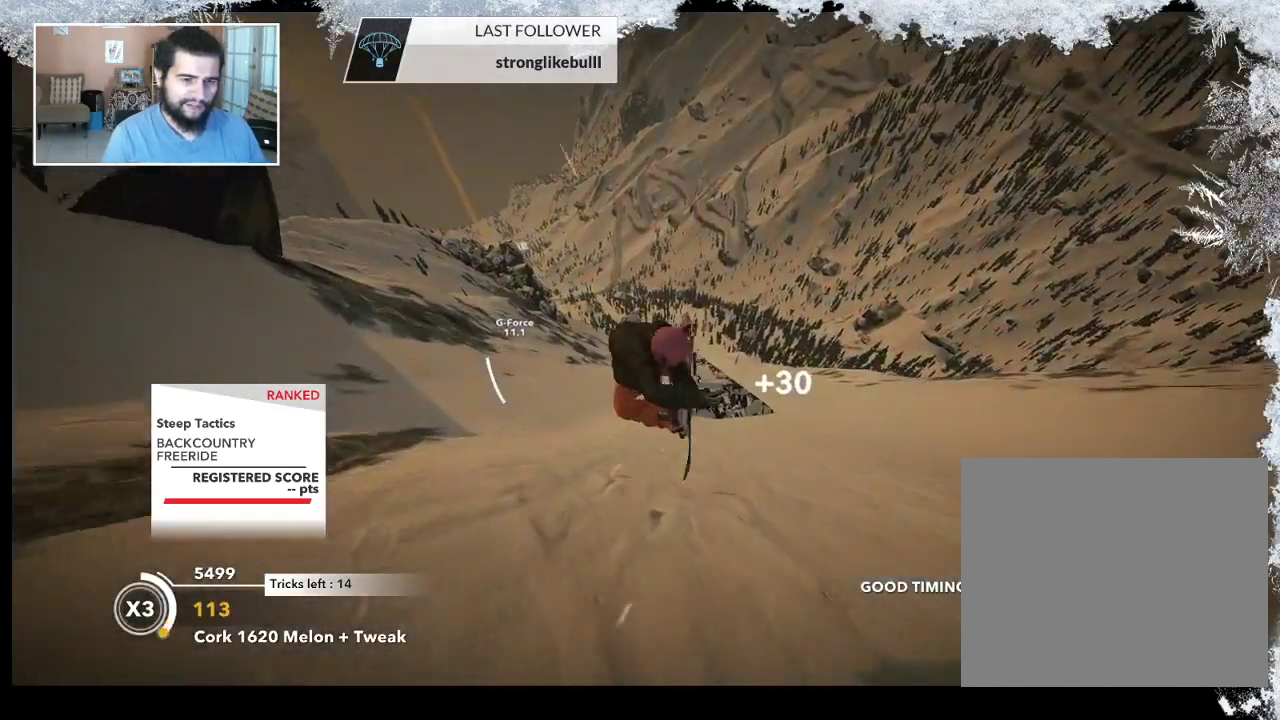
{"buttons": [], "left_stick": "left", "right_stick": "center", "events": [[400, "left_stick", "left"]]}
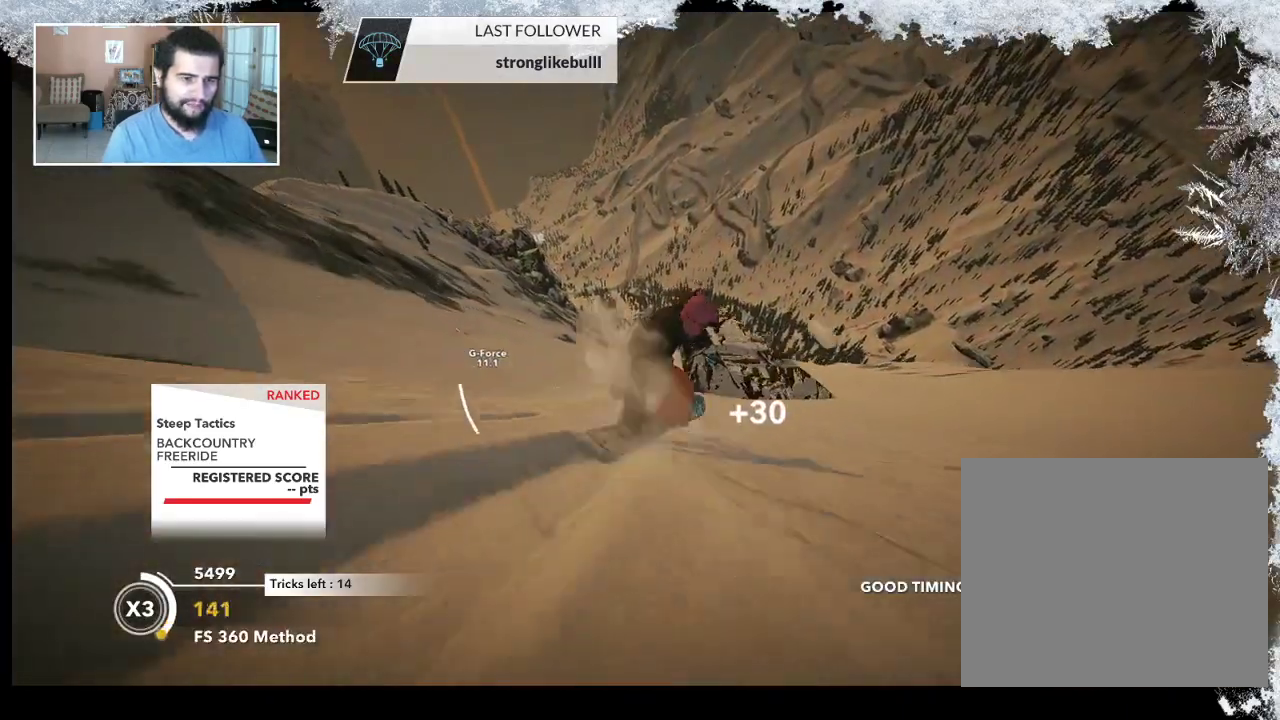
{"buttons": [], "left_stick": "left", "right_stick": "center", "events": []}
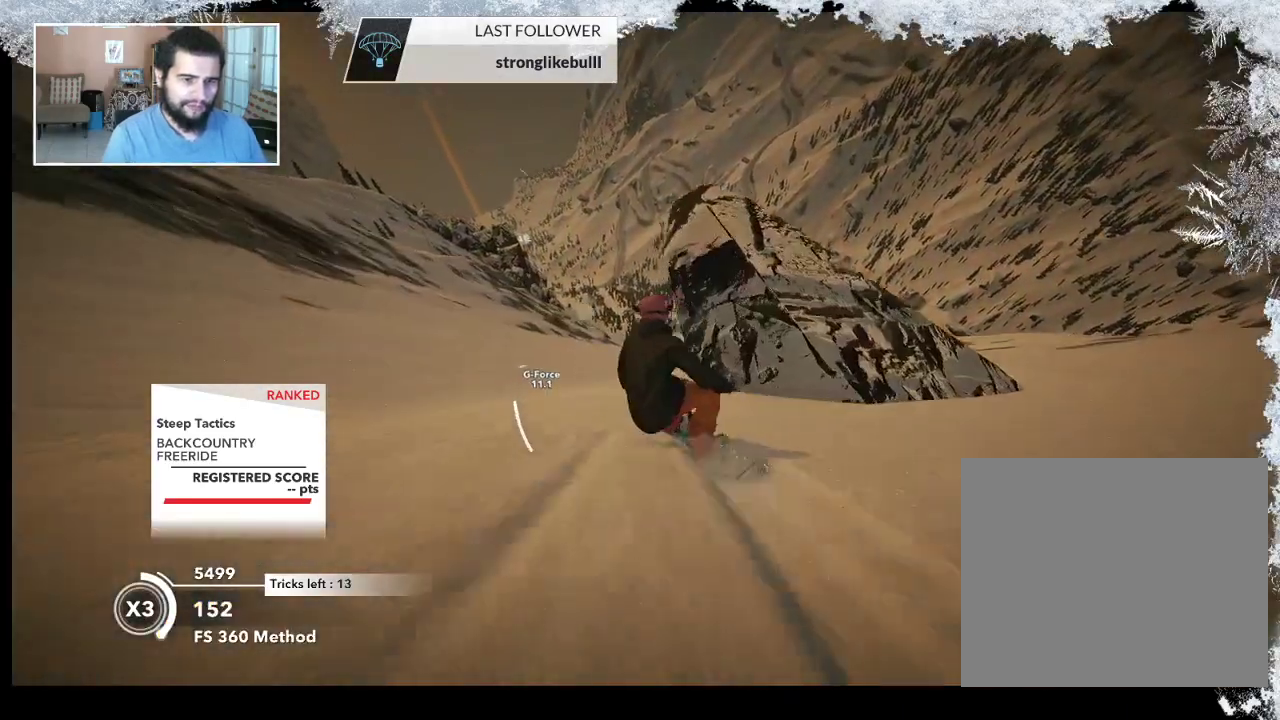
{"buttons": [], "left_stick": "up", "right_stick": "center", "events": [[300, "left_stick", "up-left"], [400, "left_stick", "up"]]}
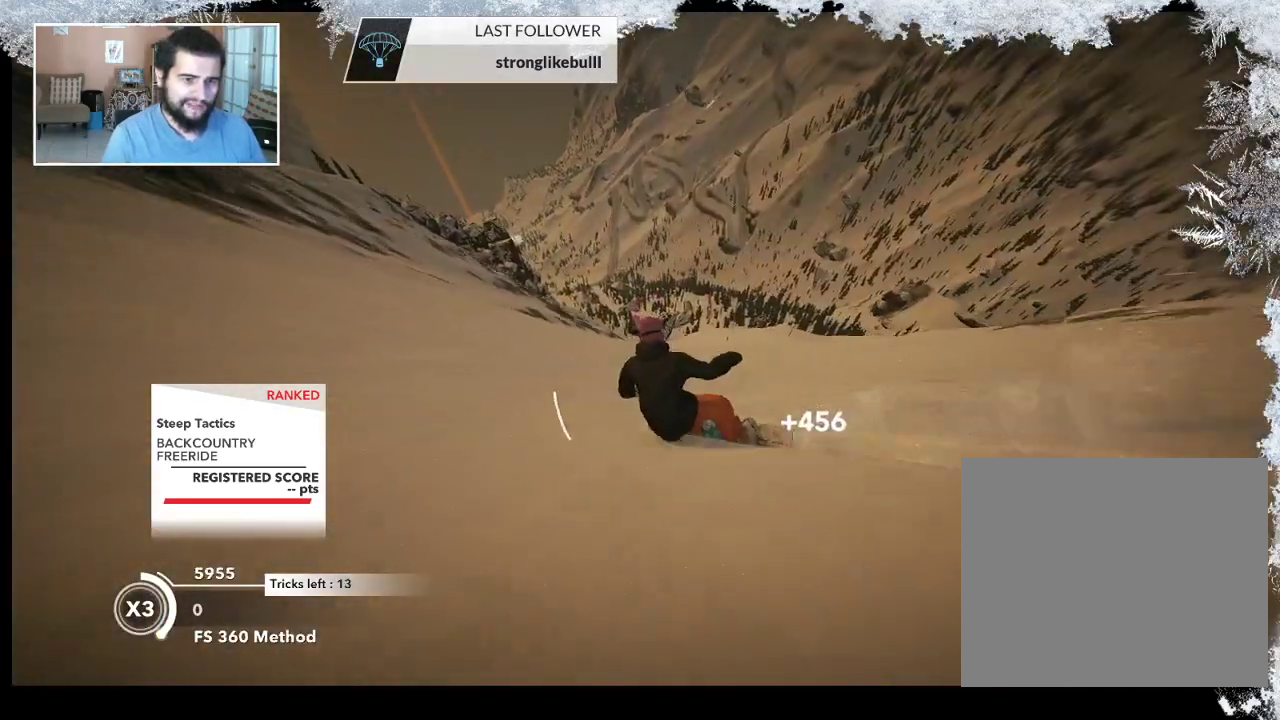
{"buttons": [], "left_stick": "right", "right_stick": "center", "events": [[133, "left_stick", "up-right"], [333, "left_stick", "right"]]}
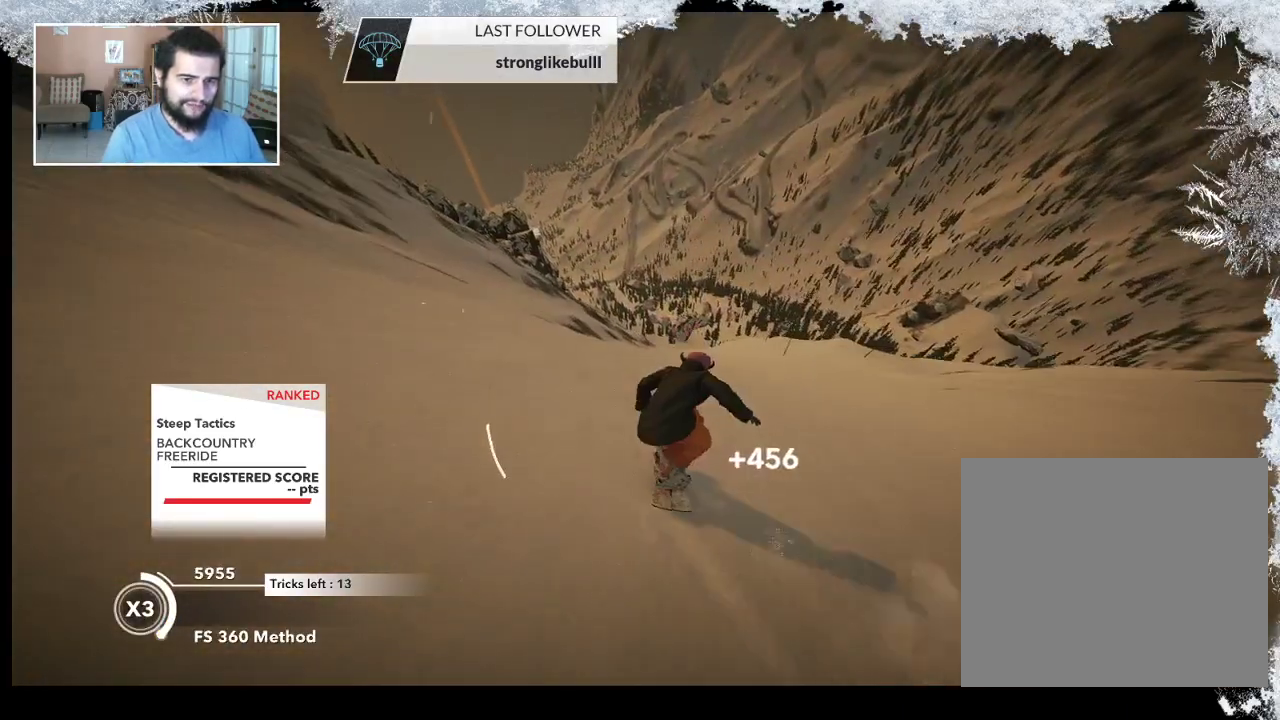
{"buttons": [], "left_stick": "up-right", "right_stick": "center", "events": [[467, "left_stick", "up-right"]]}
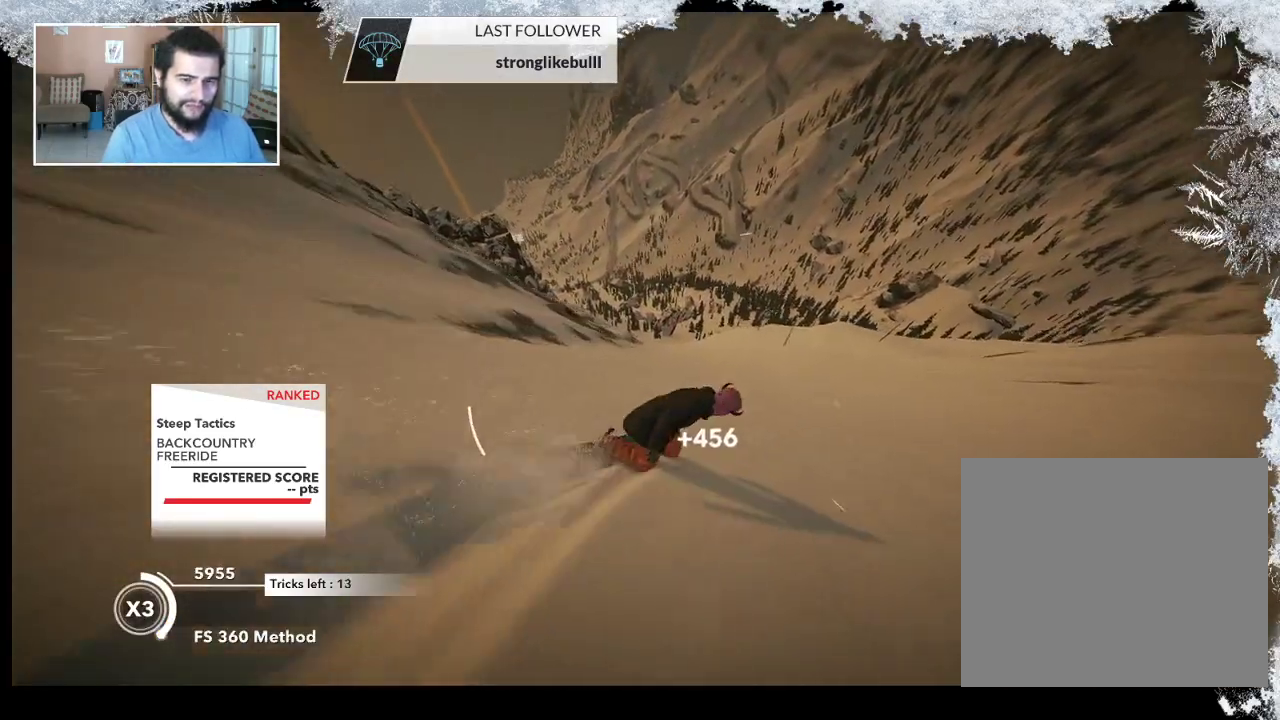
{"buttons": [], "left_stick": "up-left", "right_stick": "center", "events": [[33, "left_stick", "up"], [233, "left_stick", "up-left"]]}
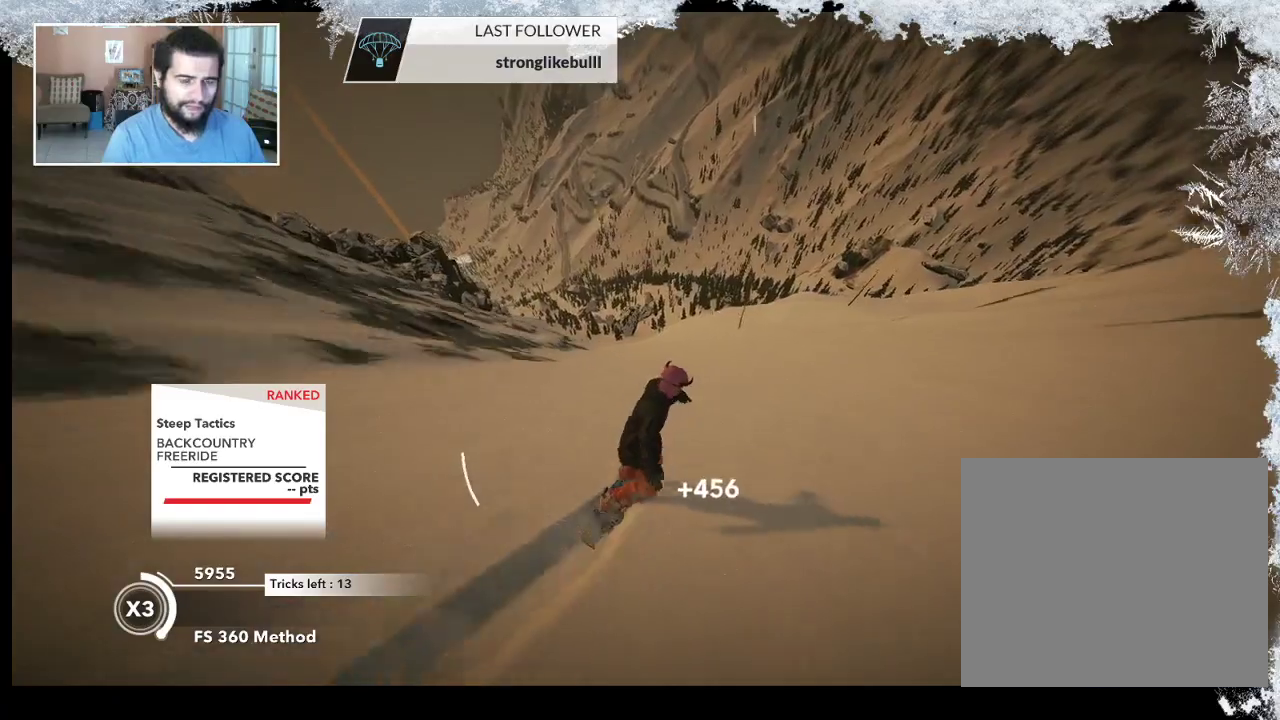
{"buttons": [], "left_stick": "up-left", "right_stick": "center", "events": []}
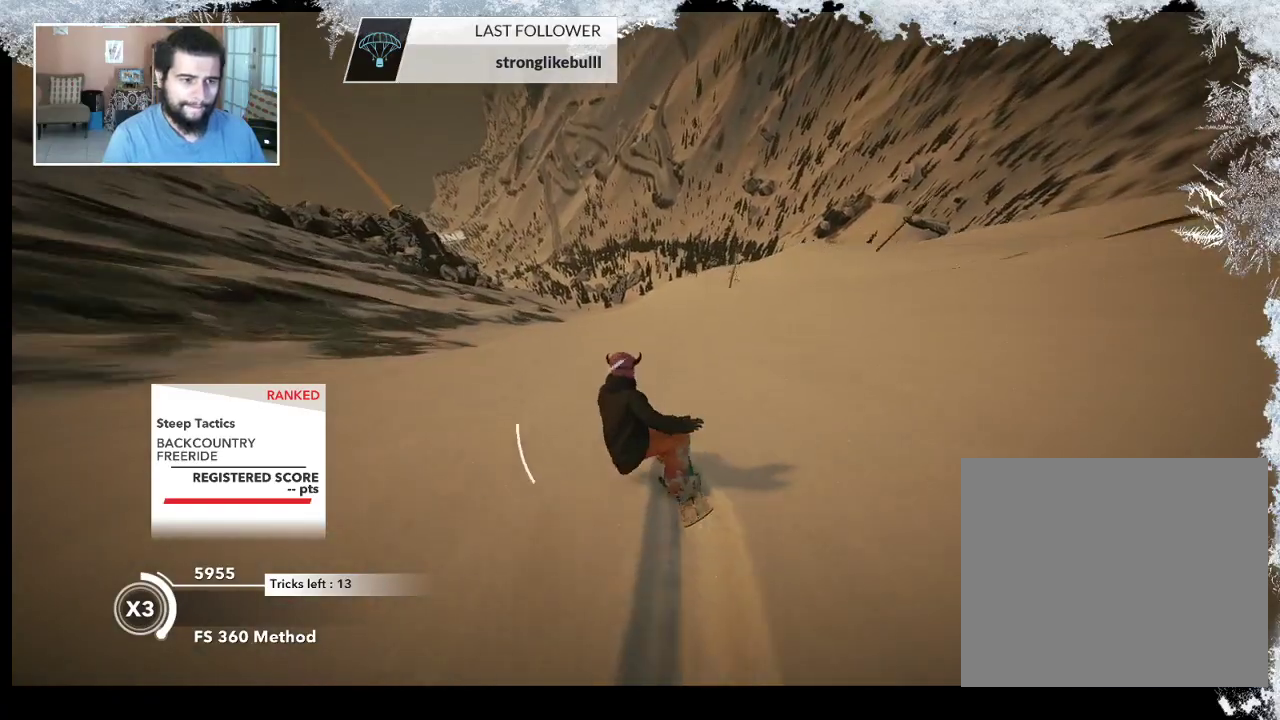
{"buttons": [], "left_stick": "up", "right_stick": "center", "events": [[367, "left_stick", "up"]]}
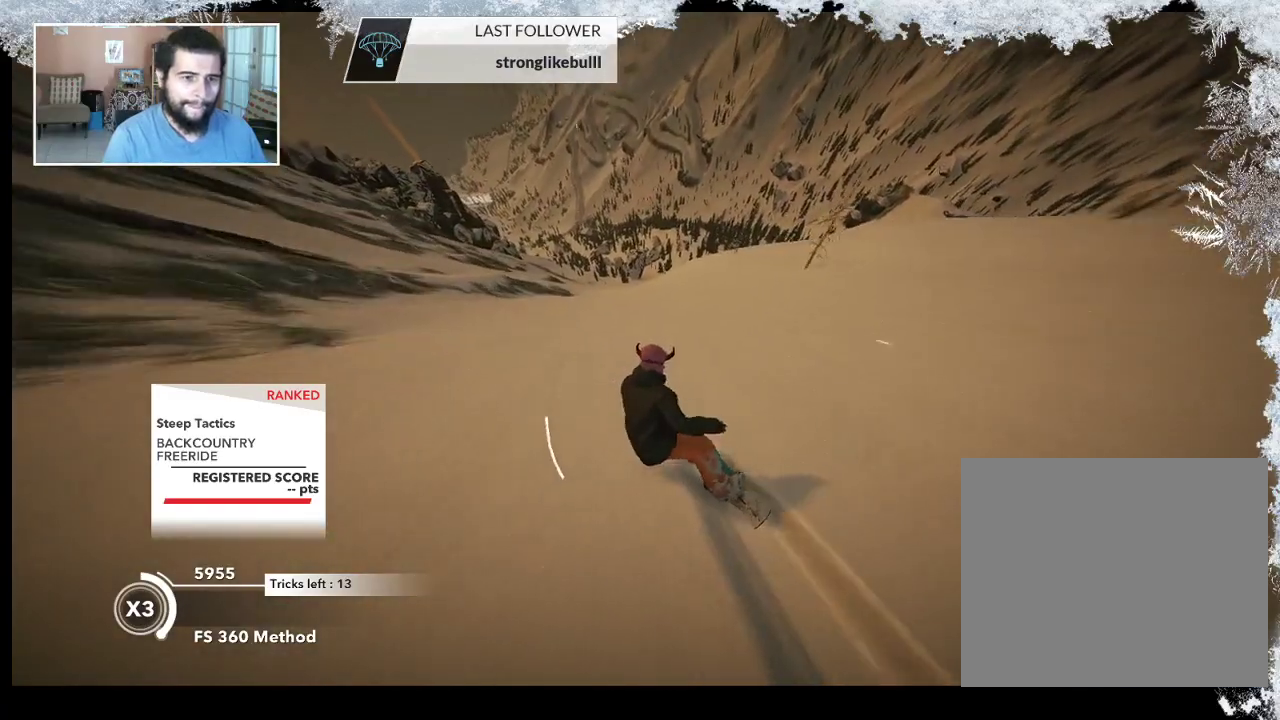
{"buttons": [], "left_stick": "up", "right_stick": "center", "events": []}
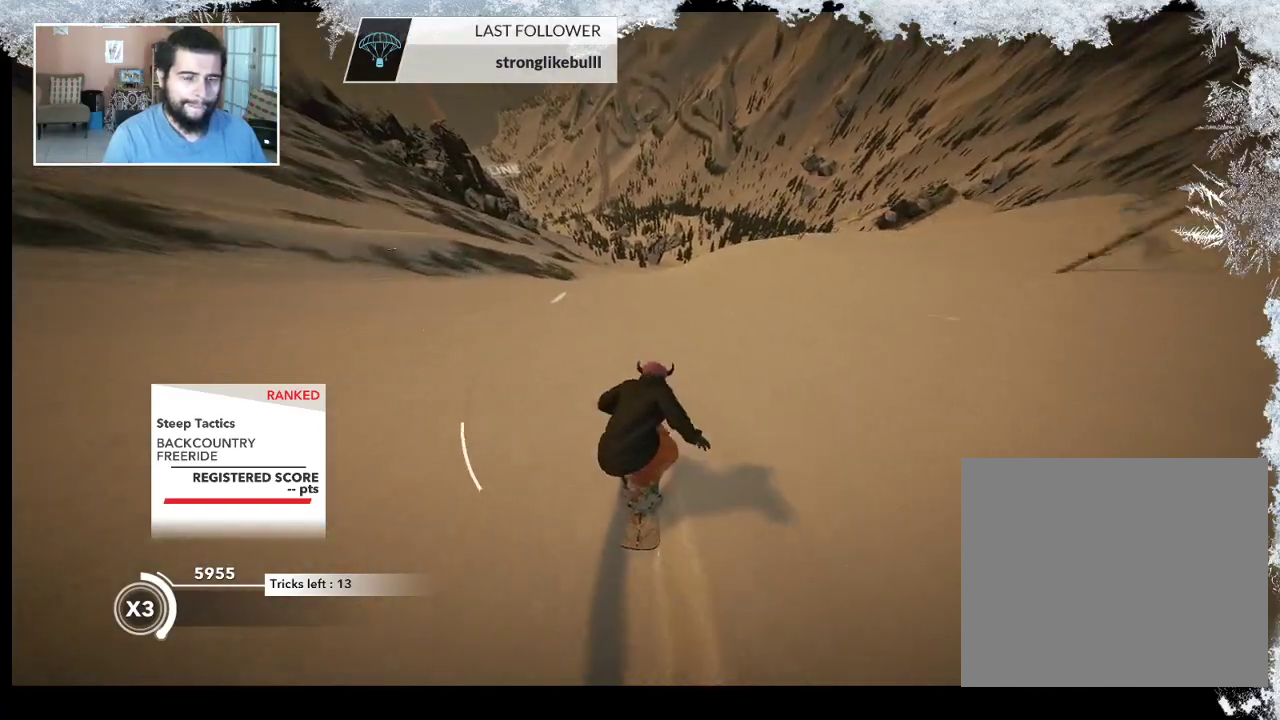
{"buttons": [], "left_stick": "up", "right_stick": "center", "events": []}
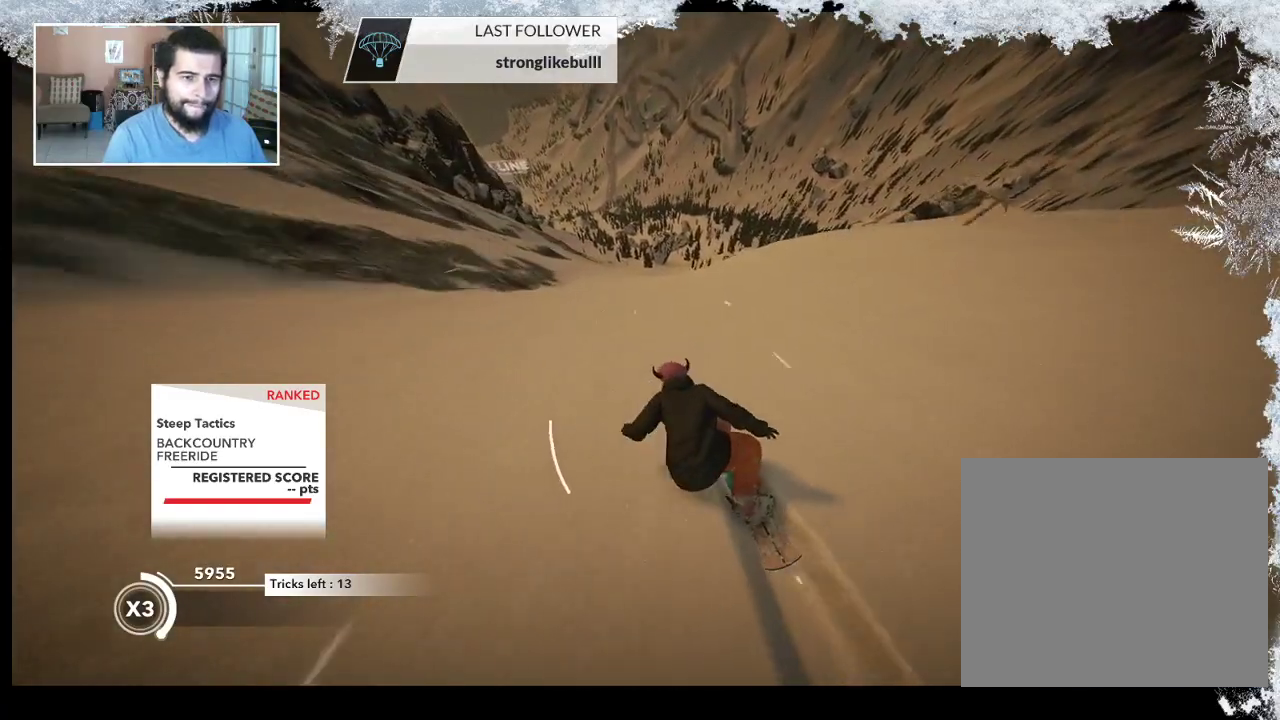
{"buttons": [], "left_stick": "up-right", "right_stick": "center", "events": [[33, "left_stick", "up-right"]]}
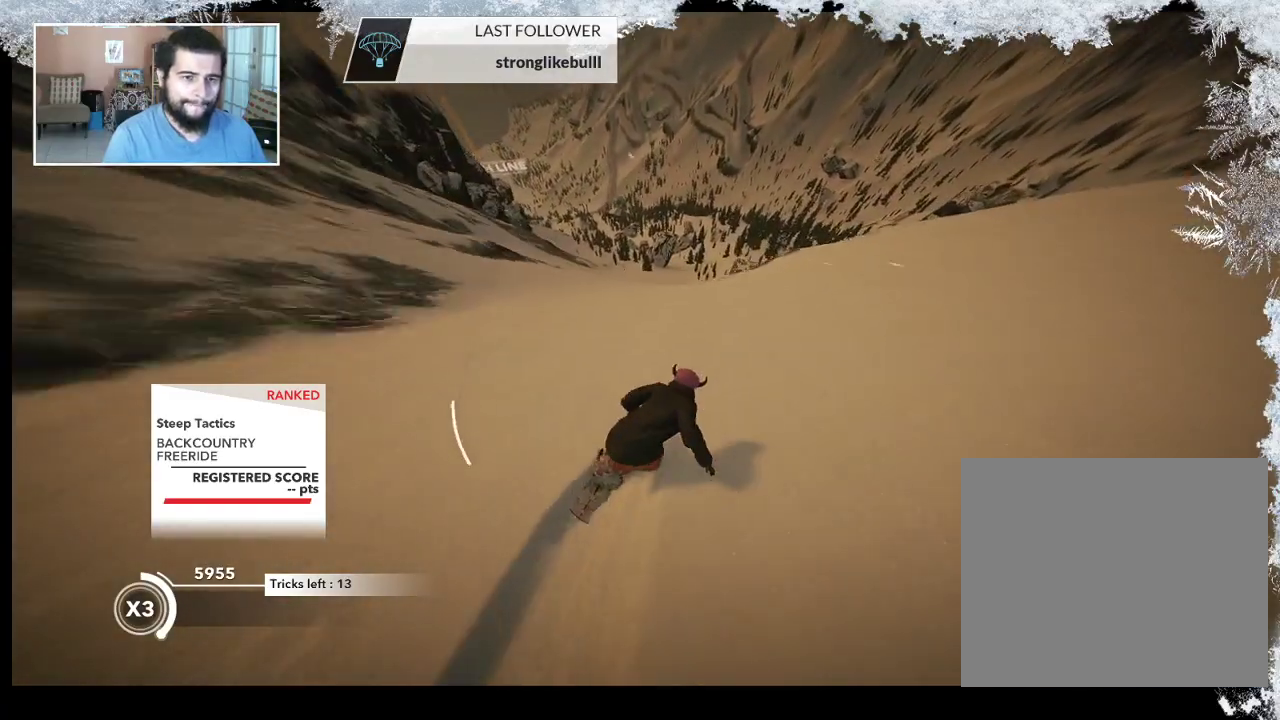
{"buttons": ["R2"], "left_stick": "up-right", "right_stick": "center", "events": [[100, "R2", "down"]]}
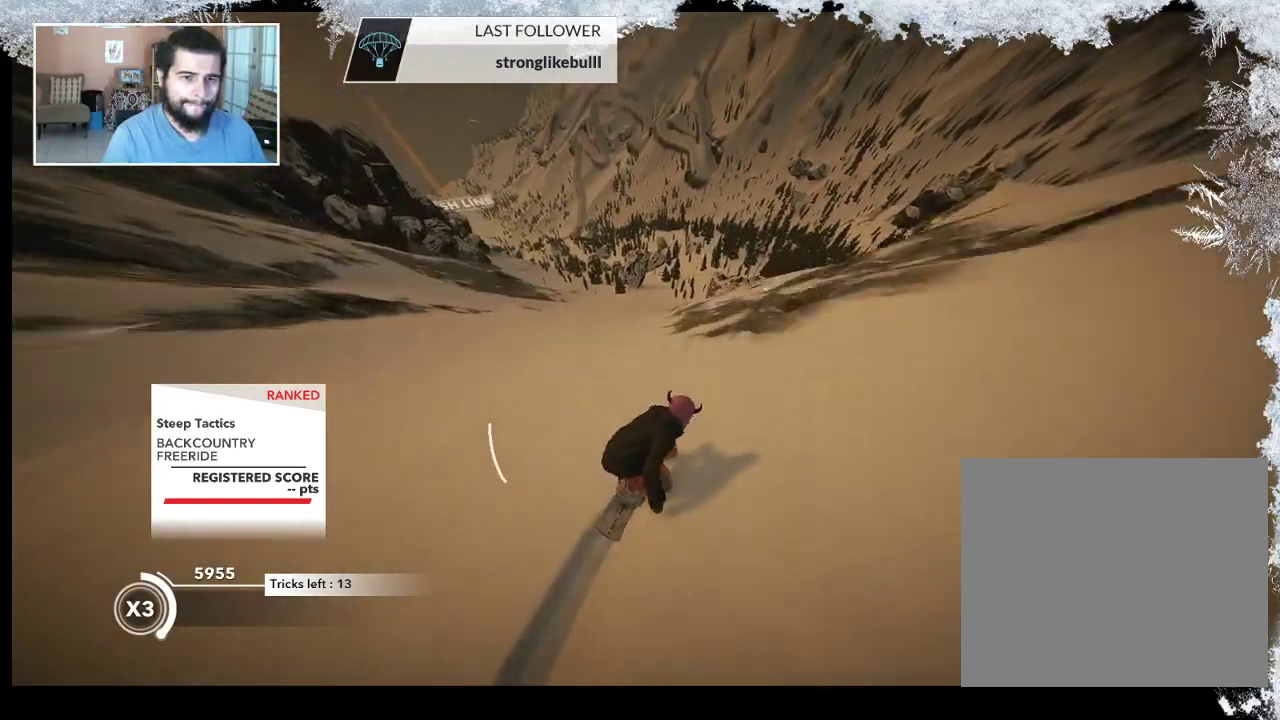
{"buttons": ["L2"], "left_stick": "up-right", "right_stick": "up-right", "events": [[300, "R2", "up"], [400, "L2", "down"], [500, "right_stick", "up-right"]]}